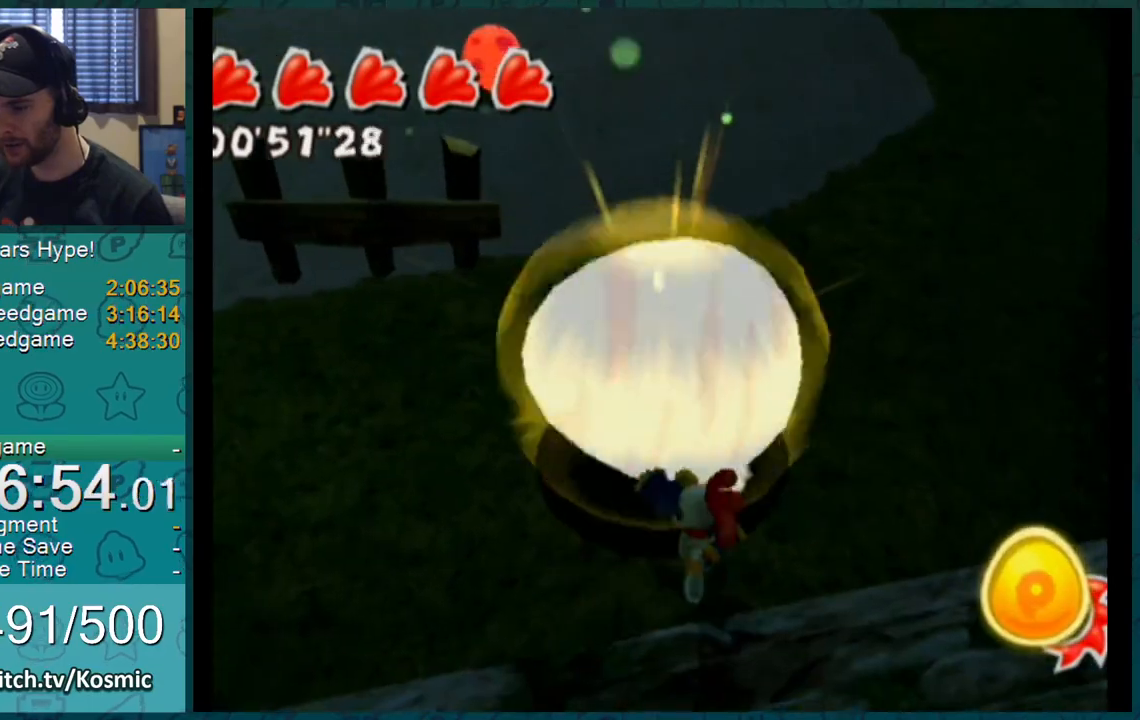
Gameplay with a controller (Nintendo layout); each line is a JSON object with the inputs held at the frame after it. "events" lists button and stick changes between this image and that frame as [ms after this image, input, new state], when the widget could be followed in between. Not read: L1 L3 R2 R3.
{"buttons": [], "left_stick": "up", "right_stick": "center", "events": []}
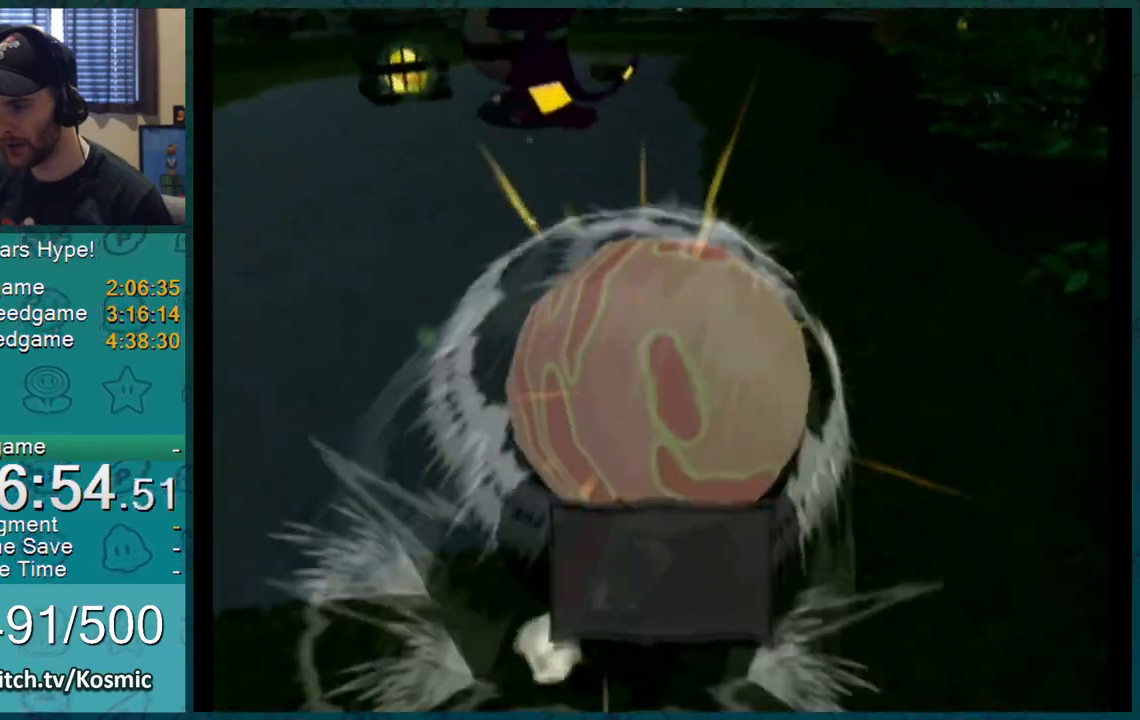
{"buttons": ["A", "B"], "left_stick": "up", "right_stick": "center", "events": [[167, "A", "down"], [167, "B", "down"], [234, "A", "up"], [234, "B", "up"], [267, "A", "down"], [267, "B", "down"], [317, "A", "up"], [317, "B", "up"], [350, "A", "down"], [350, "B", "down"], [384, "A", "up"], [384, "B", "up"], [484, "A", "down"], [484, "B", "down"]]}
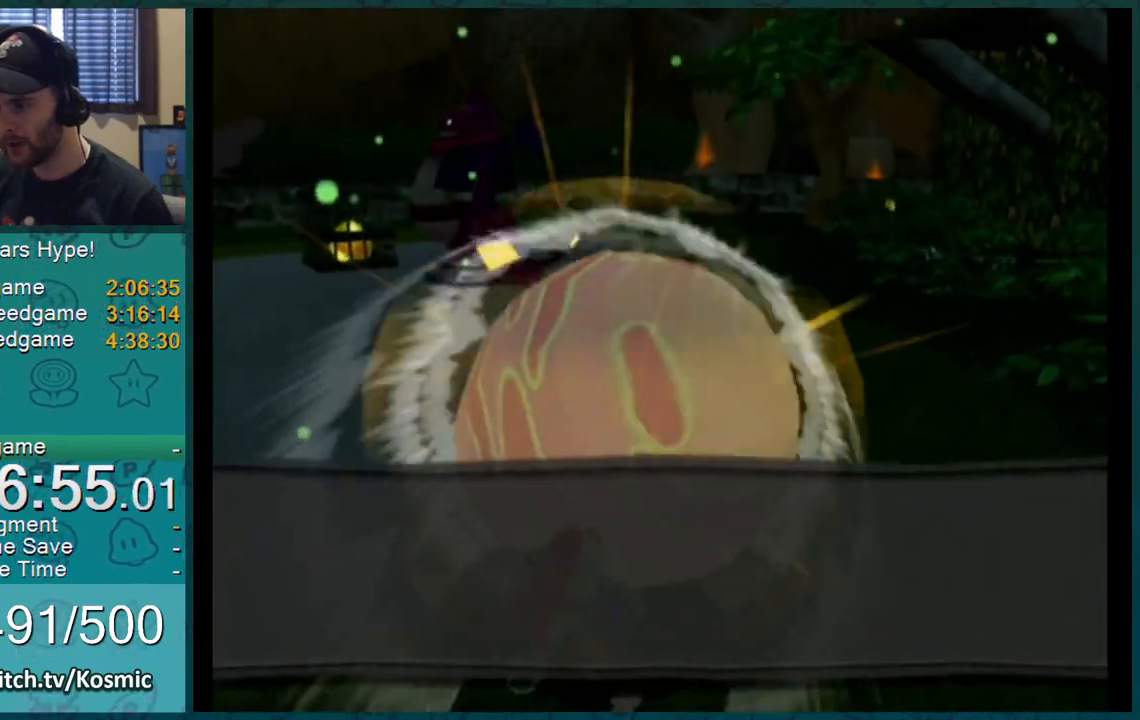
{"buttons": [], "left_stick": "up", "right_stick": "center", "events": [[33, "A", "up"], [33, "B", "up"], [66, "A", "down"], [66, "B", "down"], [100, "A", "up"], [100, "B", "up"], [283, "right_stick", "right"], [450, "right_stick", "center"]]}
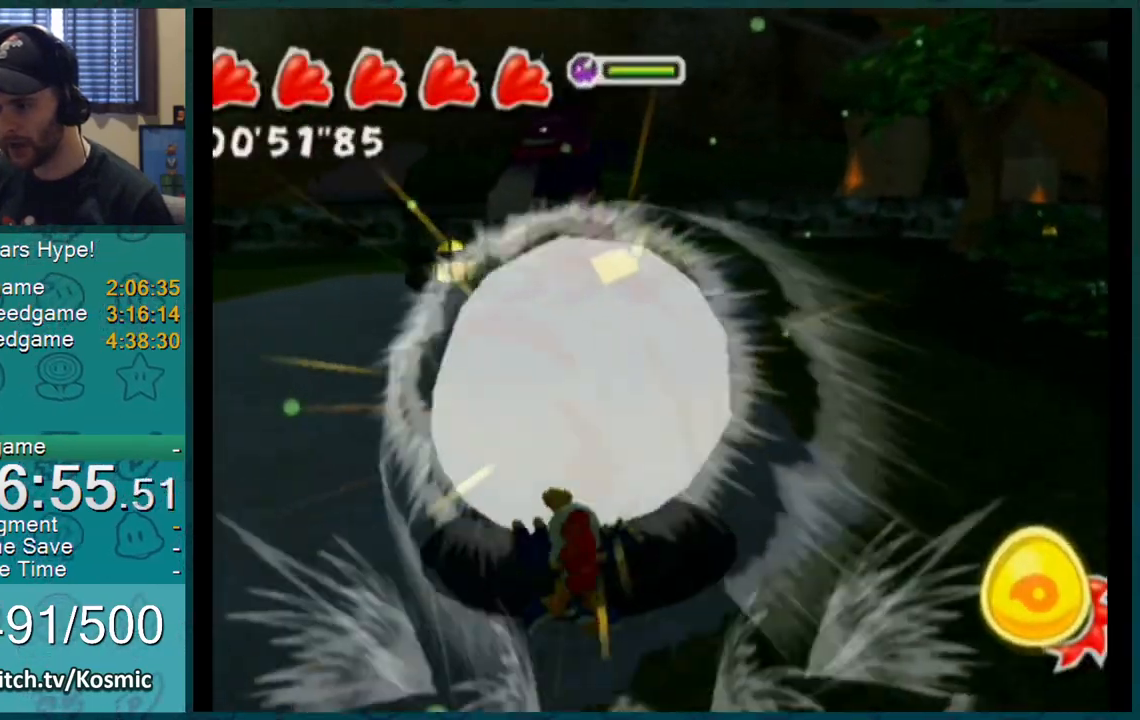
{"buttons": [], "left_stick": "center", "right_stick": "center", "events": [[167, "left_stick", "center"], [250, "left_stick", "up"], [284, "B", "down"], [367, "B", "up"], [417, "left_stick", "center"]]}
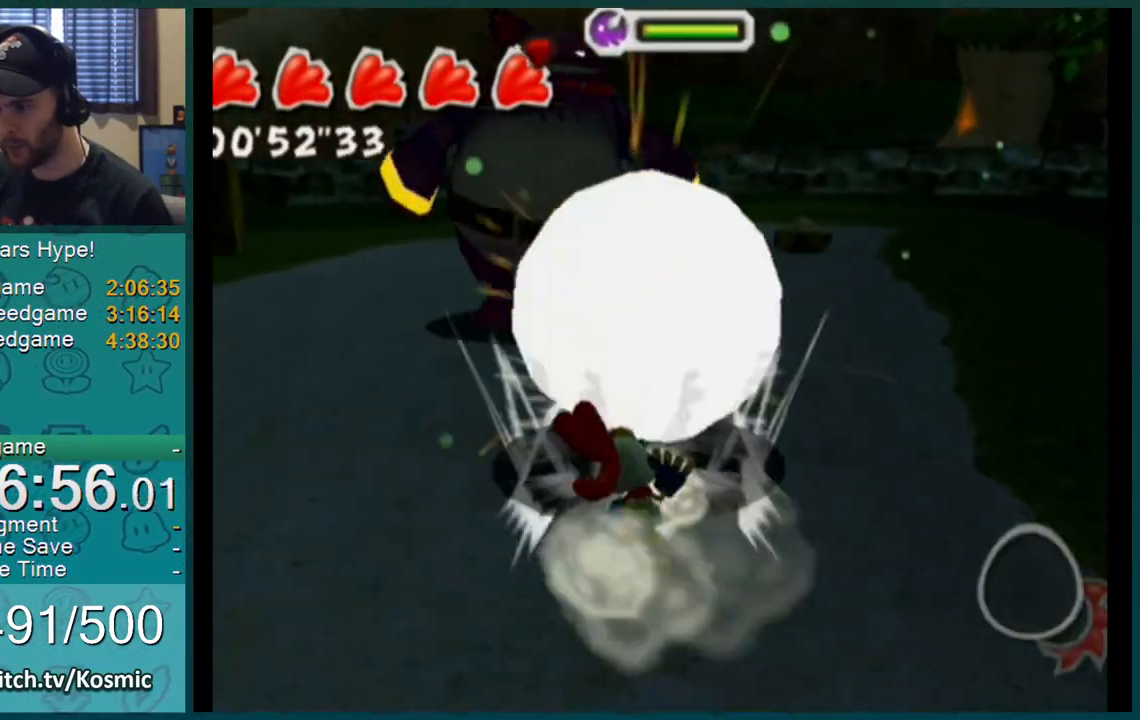
{"buttons": [], "left_stick": "up-right", "right_stick": "up", "events": [[166, "left_stick", "up"], [266, "left_stick", "up-right"], [467, "right_stick", "up"]]}
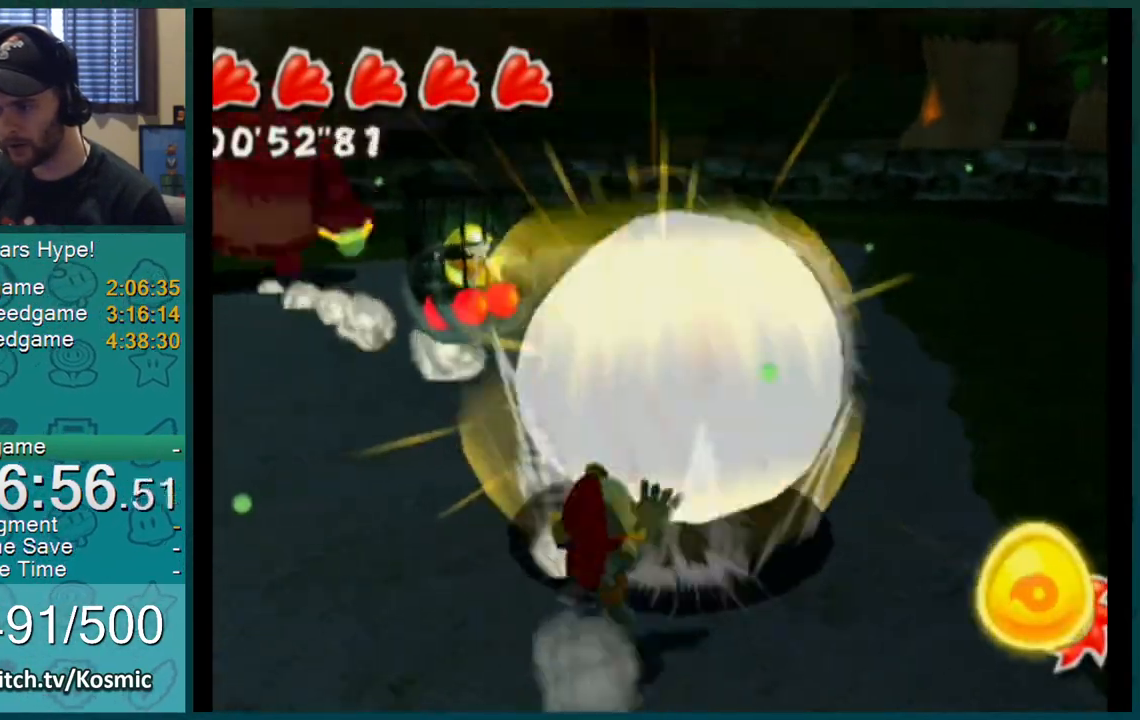
{"buttons": [], "left_stick": "up", "right_stick": "center", "events": [[17, "left_stick", "up"], [100, "right_stick", "center"], [150, "left_stick", "center"], [200, "left_stick", "up"], [250, "A", "down"], [350, "A", "up"]]}
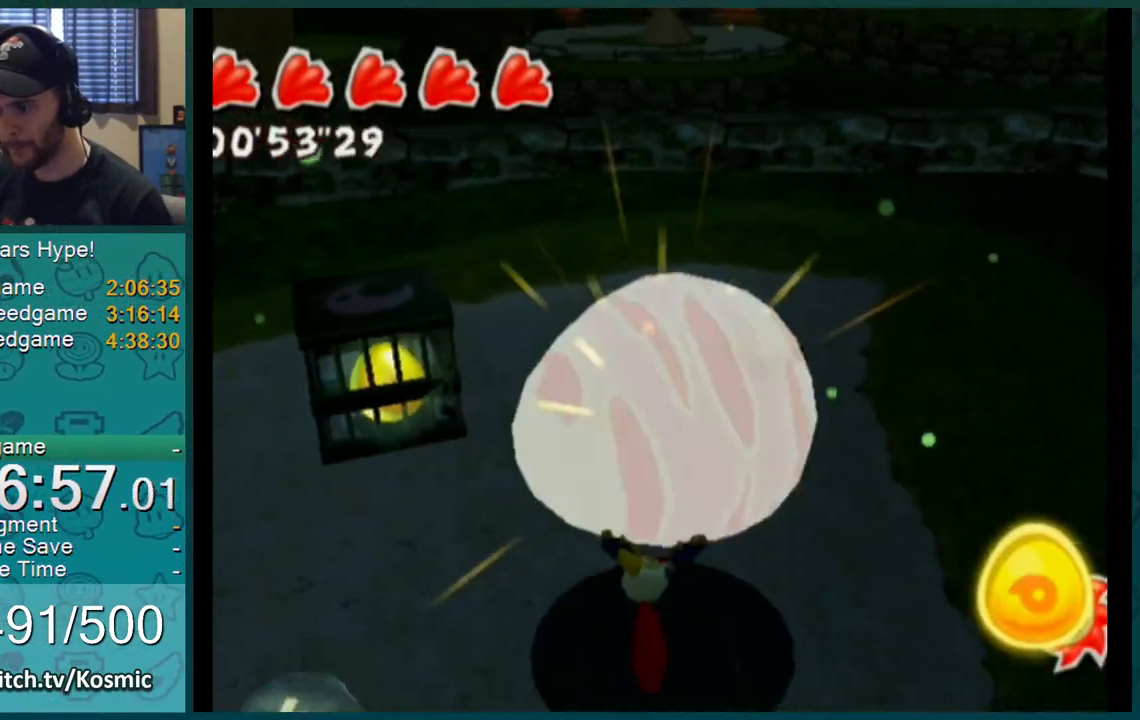
{"buttons": [], "left_stick": "down-left", "right_stick": "center", "events": [[283, "left_stick", "center"], [383, "left_stick", "down-left"]]}
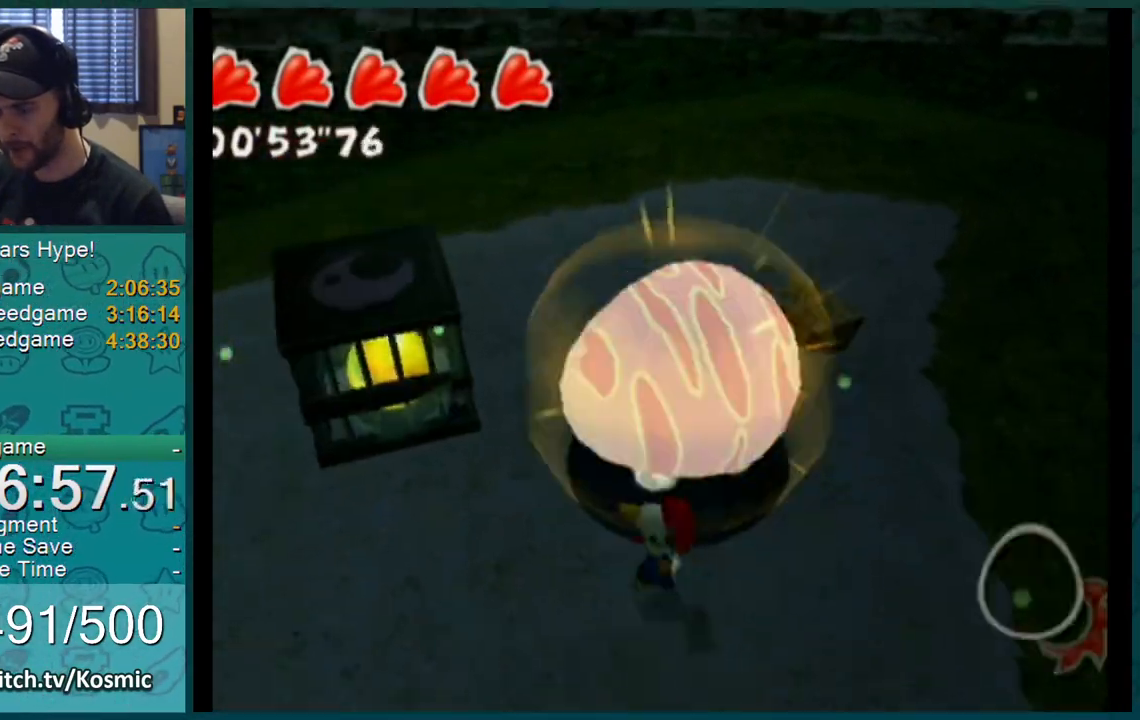
{"buttons": [], "left_stick": "up-left", "right_stick": "center", "events": [[50, "right_stick", "right"], [167, "left_stick", "up-left"], [267, "right_stick", "center"]]}
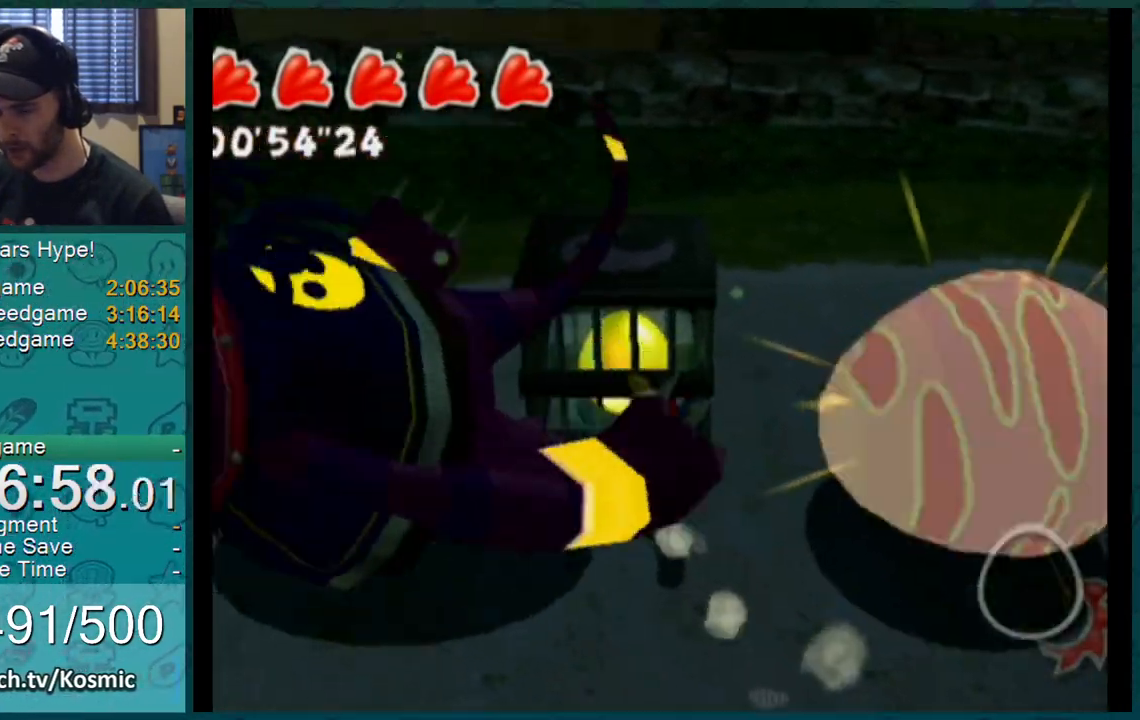
{"buttons": [], "left_stick": "up", "right_stick": "center", "events": [[83, "left_stick", "up"]]}
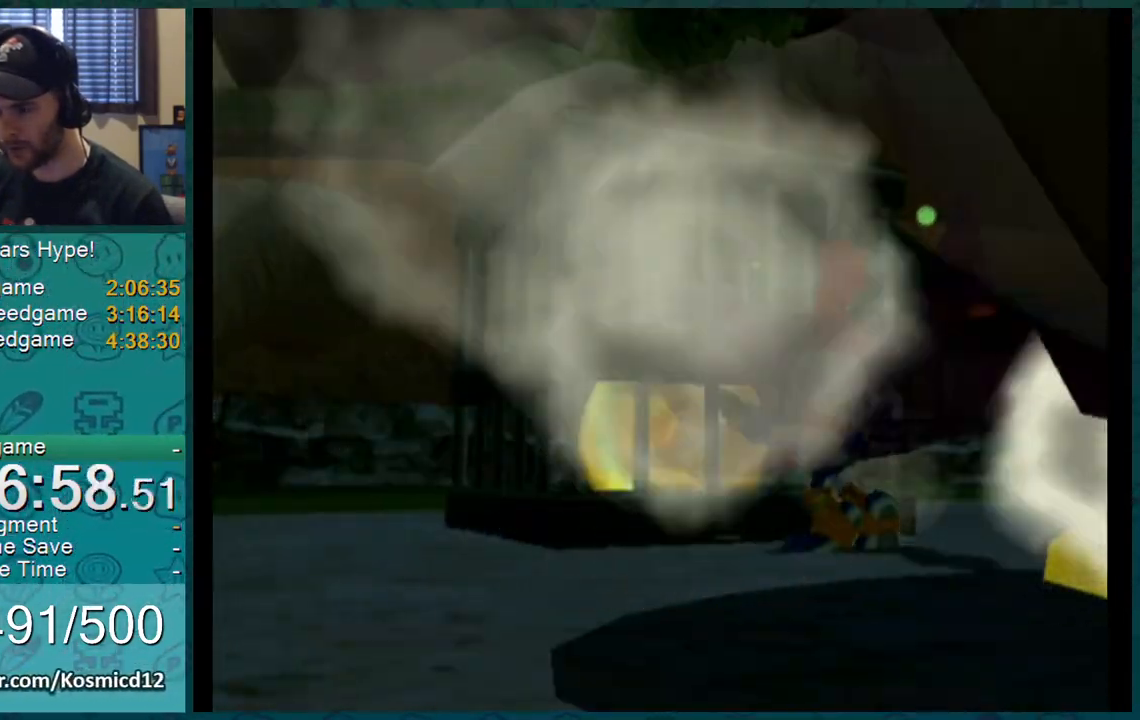
{"buttons": [], "left_stick": "up", "right_stick": "center", "events": []}
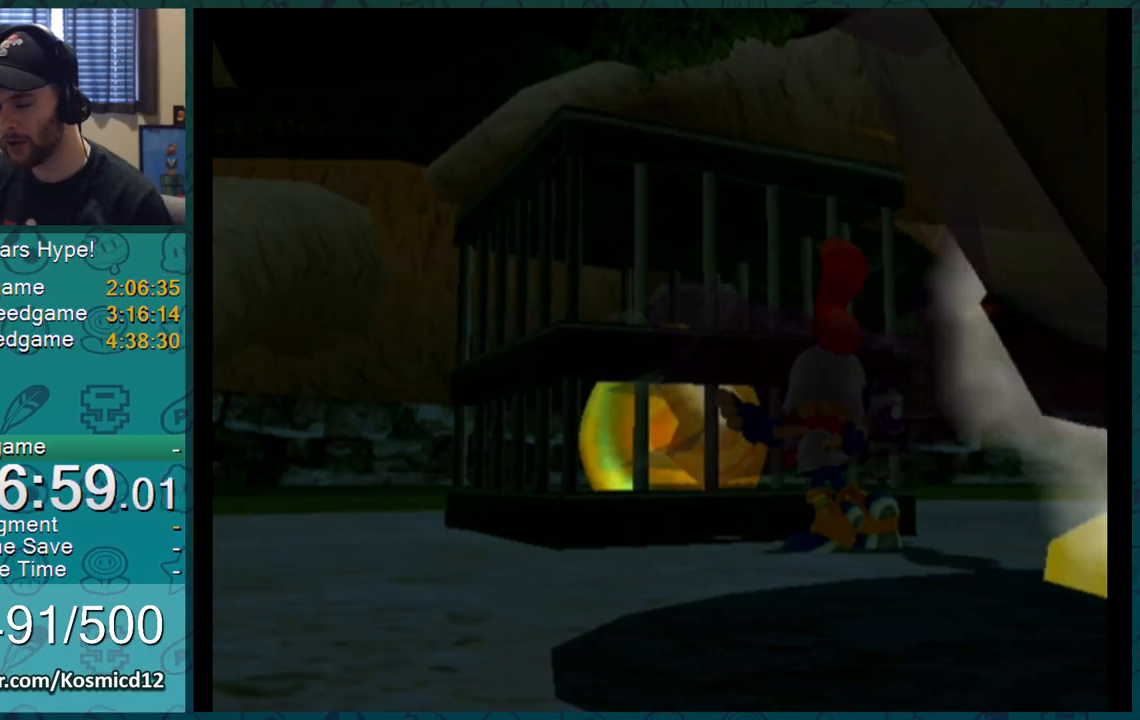
{"buttons": [], "left_stick": "up", "right_stick": "center", "events": []}
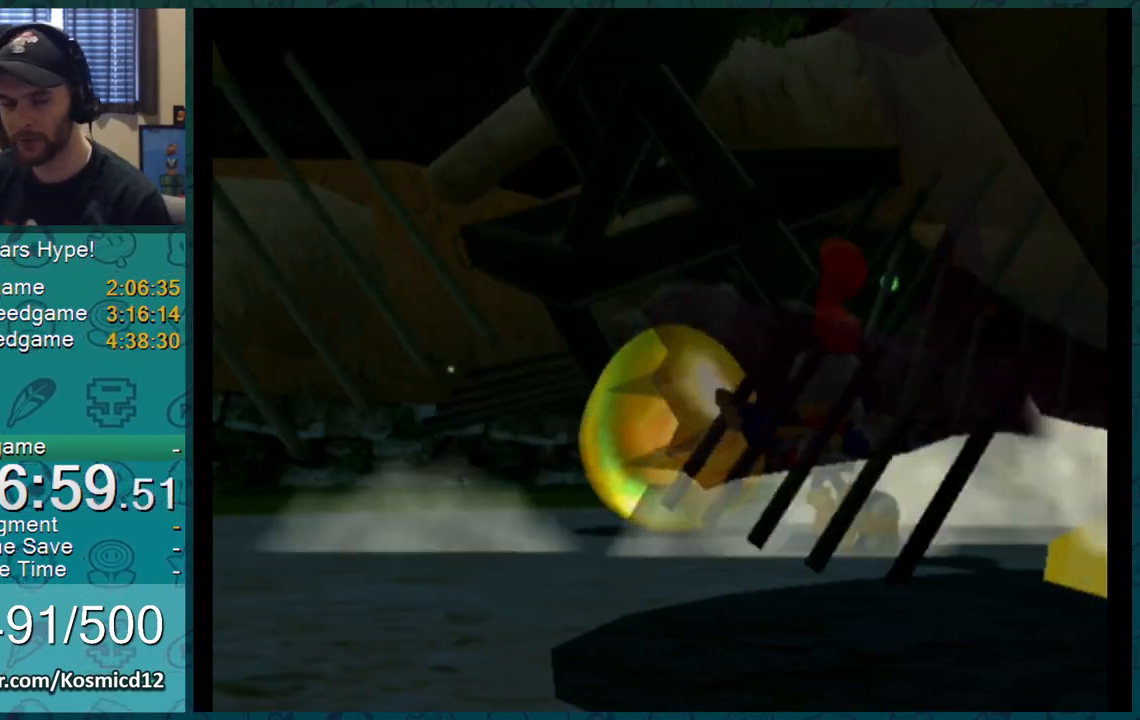
{"buttons": [], "left_stick": "up", "right_stick": "center", "events": []}
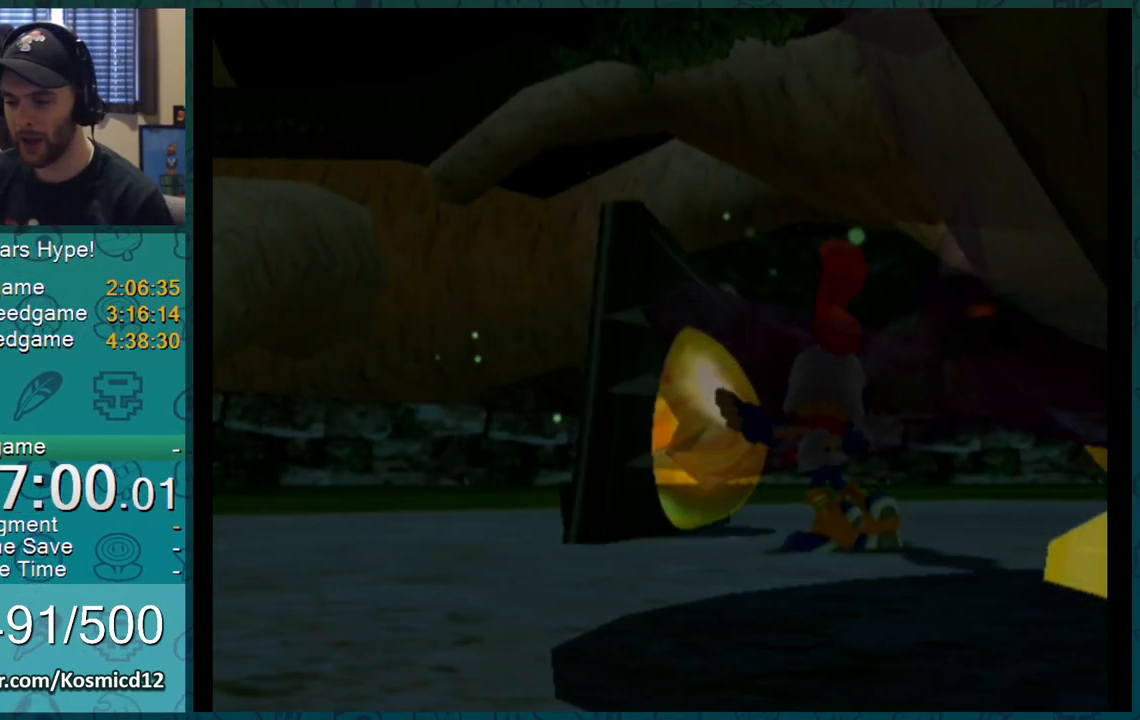
{"buttons": [], "left_stick": "up", "right_stick": "center", "events": []}
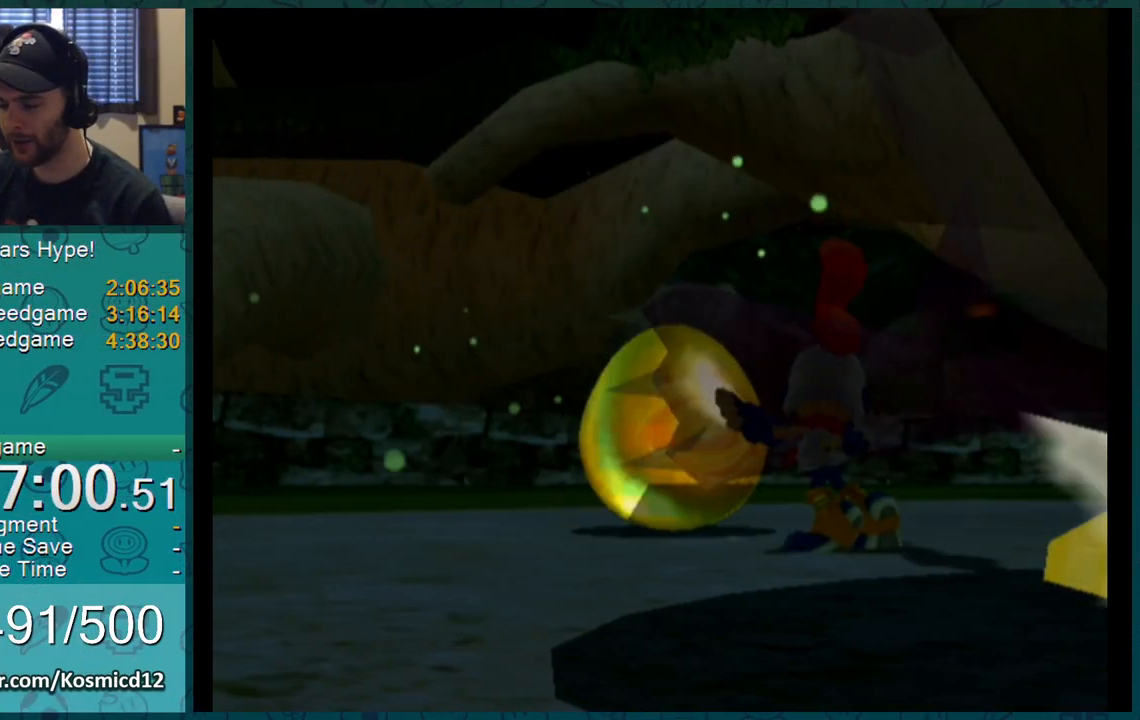
{"buttons": ["A", "B"], "left_stick": "up", "right_stick": "center", "events": [[351, "B", "down"], [401, "B", "up"], [451, "A", "down"], [451, "B", "down"]]}
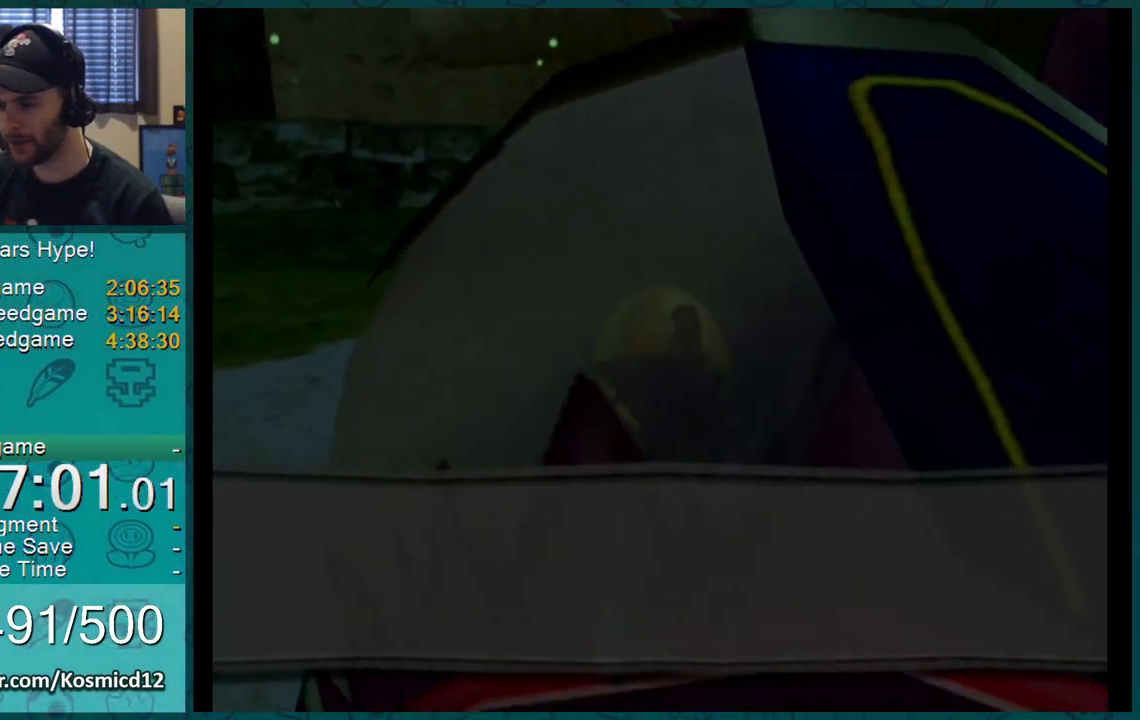
{"buttons": [], "left_stick": "up", "right_stick": "center", "events": [[17, "B", "up"], [33, "B", "down"], [83, "A", "up"], [83, "B", "up"], [117, "B", "down"], [133, "B", "up"], [167, "A", "down"], [167, "B", "down"], [200, "A", "up"], [200, "B", "up"], [233, "A", "down"], [233, "B", "down"], [284, "A", "up"], [284, "B", "up"], [317, "A", "down"], [317, "B", "down"], [384, "A", "up"], [384, "B", "up"]]}
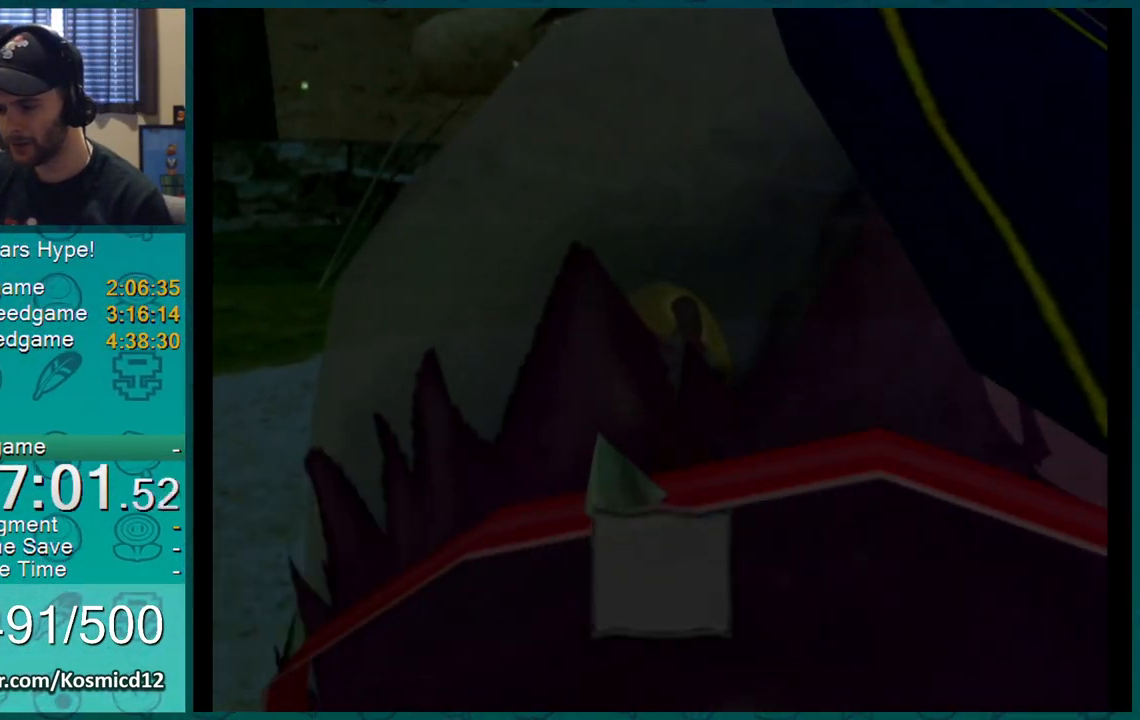
{"buttons": [], "left_stick": "down", "right_stick": "left", "events": [[100, "left_stick", "up-left"], [251, "right_stick", "left"], [317, "left_stick", "down"]]}
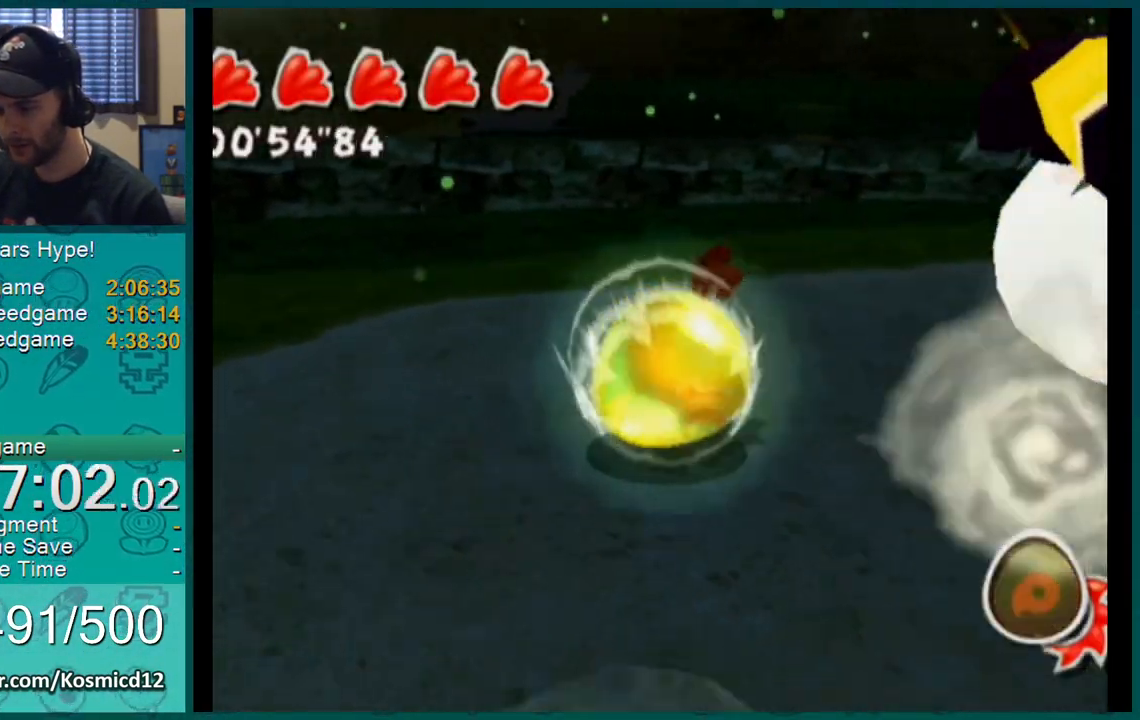
{"buttons": [], "left_stick": "up-right", "right_stick": "up-left", "events": [[167, "left_stick", "center"], [167, "right_stick", "center"], [283, "left_stick", "down-right"], [283, "right_stick", "up-left"], [484, "left_stick", "up-right"]]}
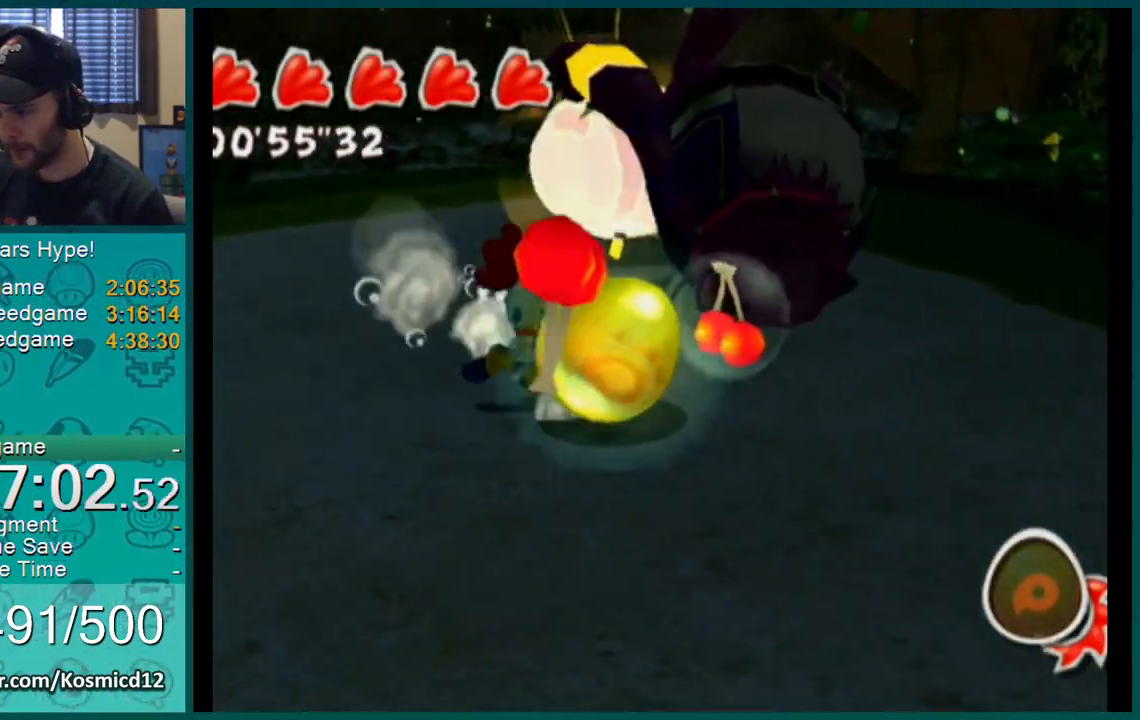
{"buttons": [], "left_stick": "up-right", "right_stick": "left", "events": [[151, "right_stick", "left"]]}
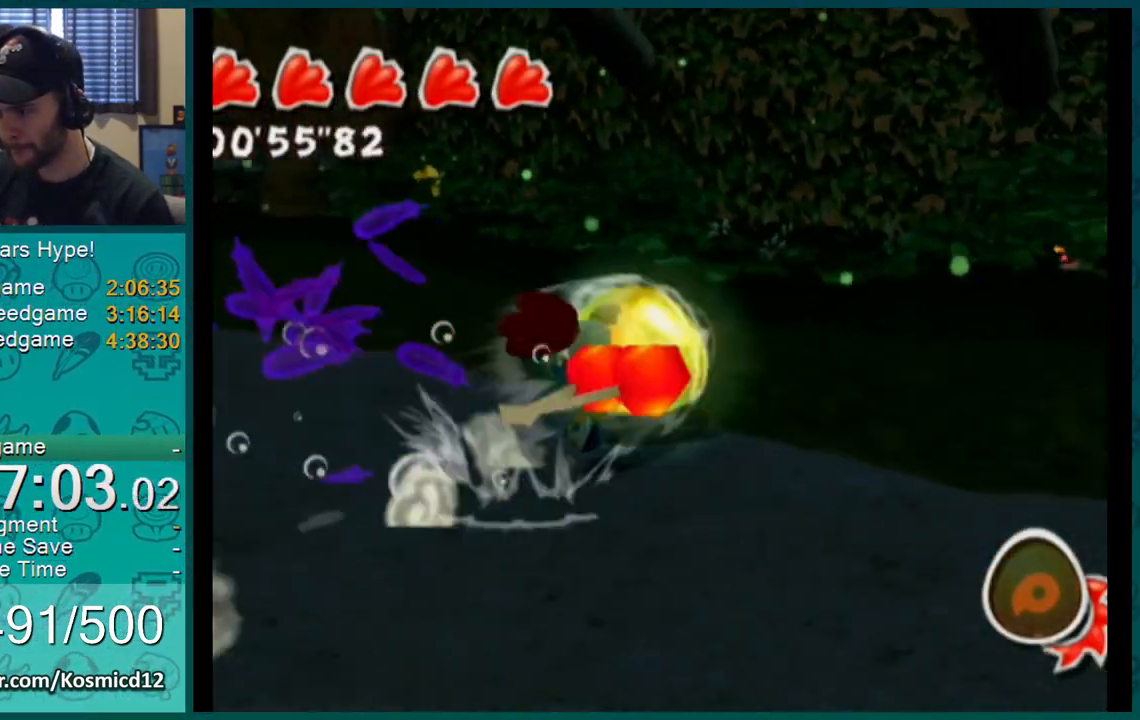
{"buttons": [], "left_stick": "up", "right_stick": "left", "events": [[367, "left_stick", "up"]]}
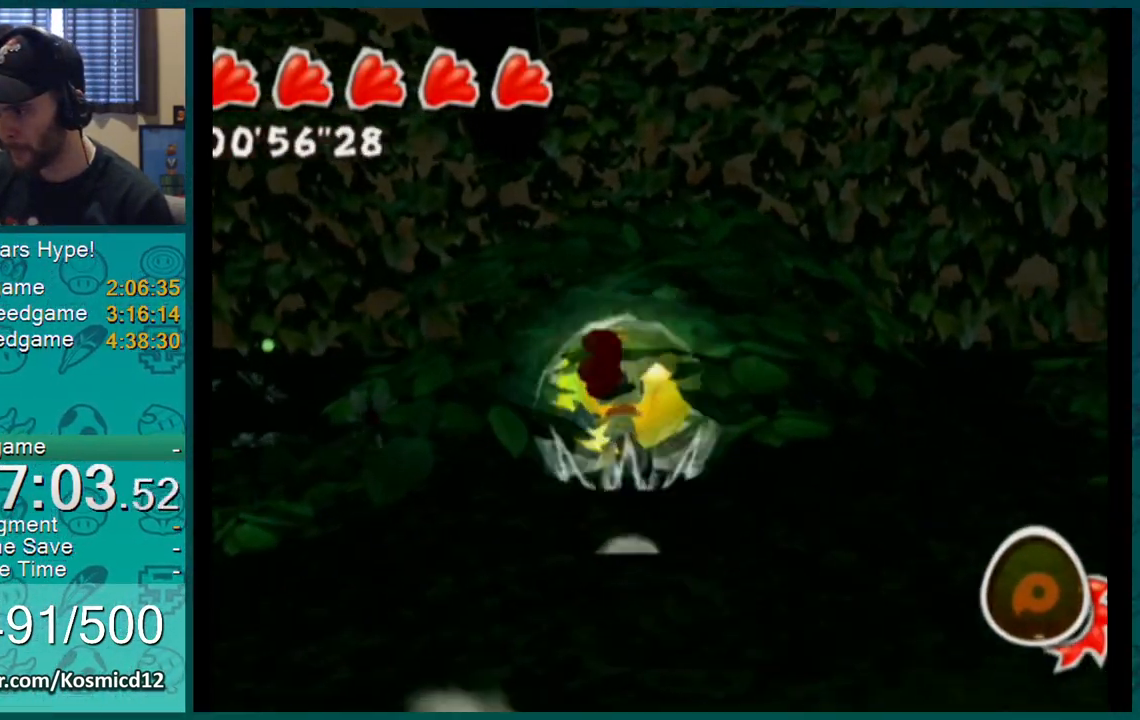
{"buttons": [], "left_stick": "up", "right_stick": "left", "events": [[67, "left_stick", "right"], [117, "left_stick", "down-right"], [401, "left_stick", "up-right"], [501, "left_stick", "up"]]}
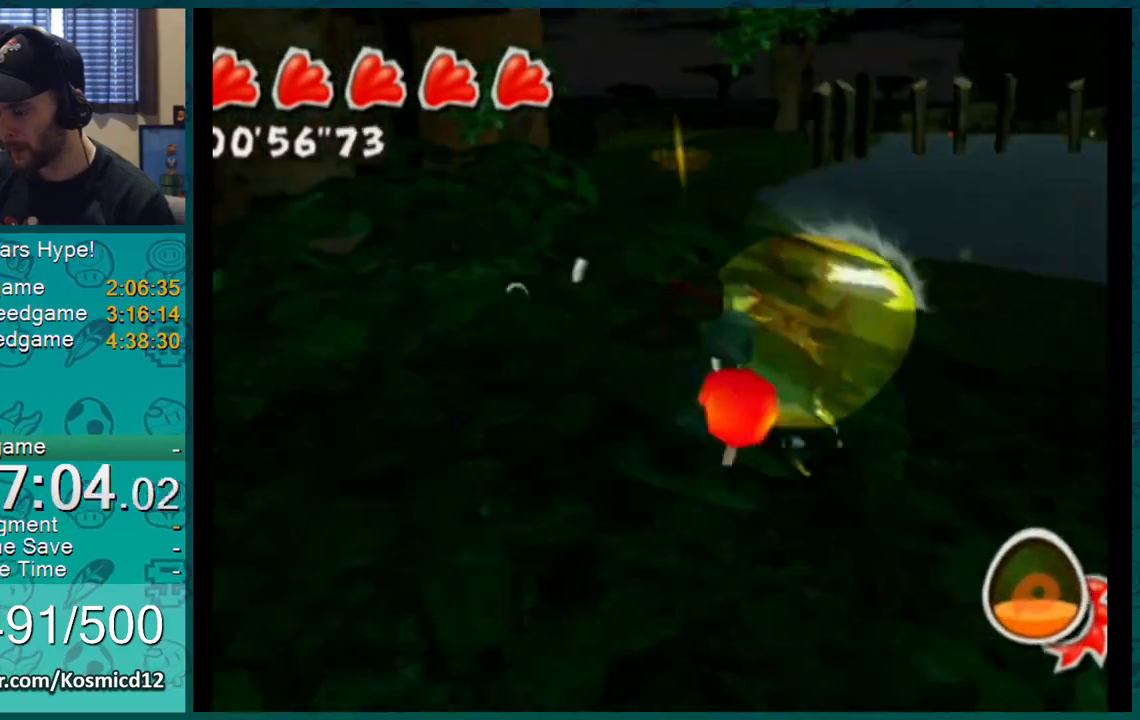
{"buttons": [], "left_stick": "up", "right_stick": "center", "events": [[217, "right_stick", "up-left"], [500, "right_stick", "center"]]}
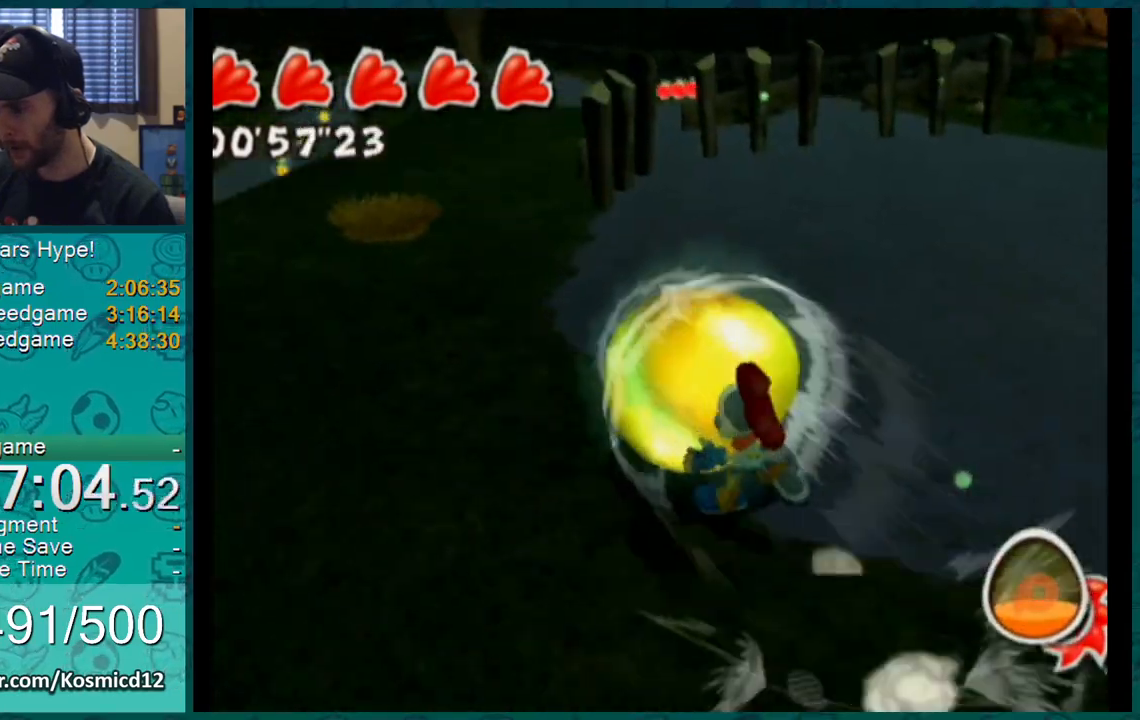
{"buttons": [], "left_stick": "up", "right_stick": "center", "events": []}
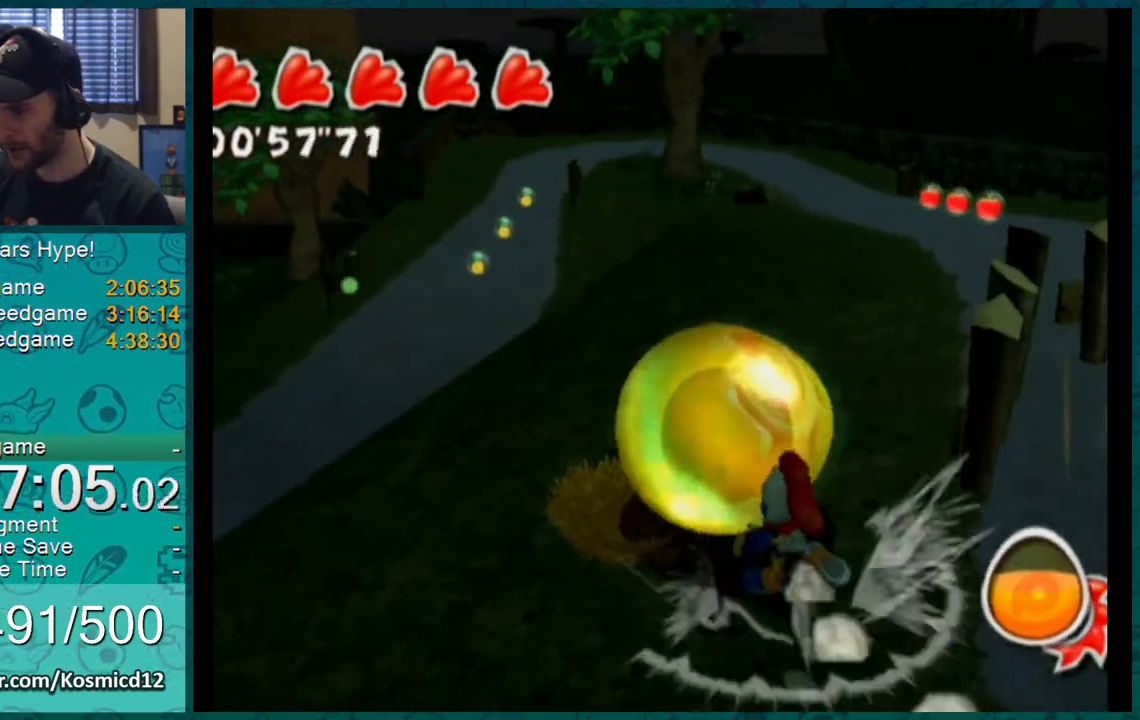
{"buttons": [], "left_stick": "up", "right_stick": "center", "events": [[250, "left_stick", "center"], [317, "left_stick", "up"], [384, "A", "down"], [500, "A", "up"]]}
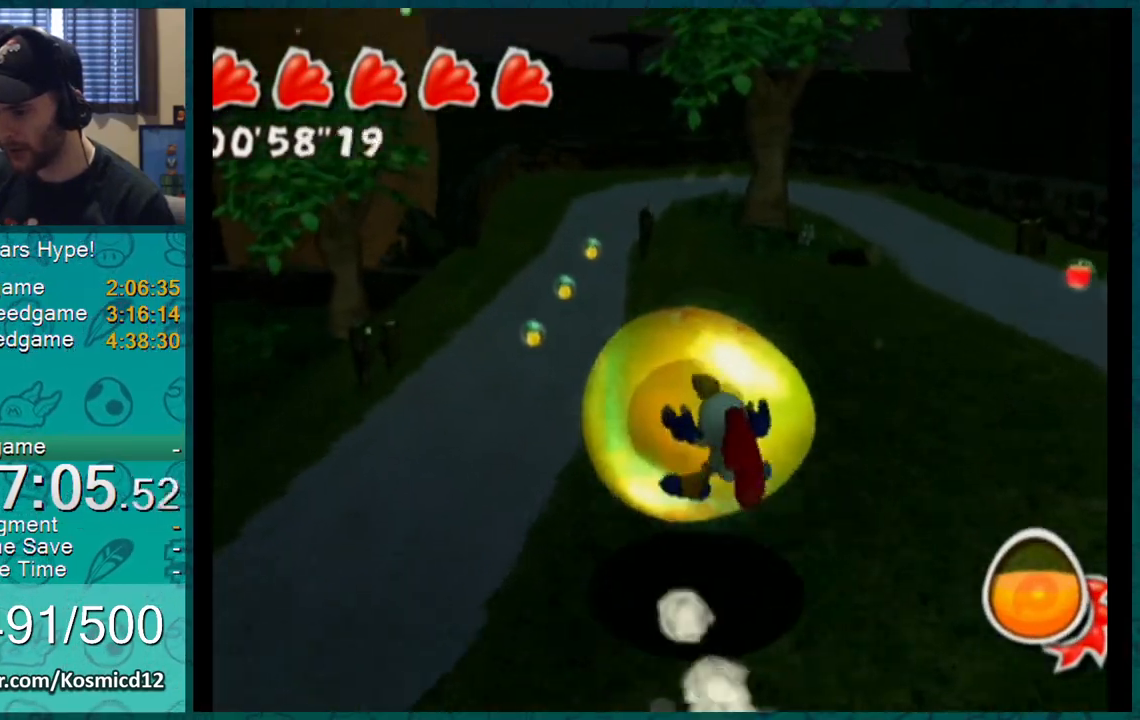
{"buttons": [], "left_stick": "up-left", "right_stick": "left", "events": [[117, "left_stick", "up-left"], [217, "right_stick", "left"], [334, "right_stick", "center"], [384, "right_stick", "left"]]}